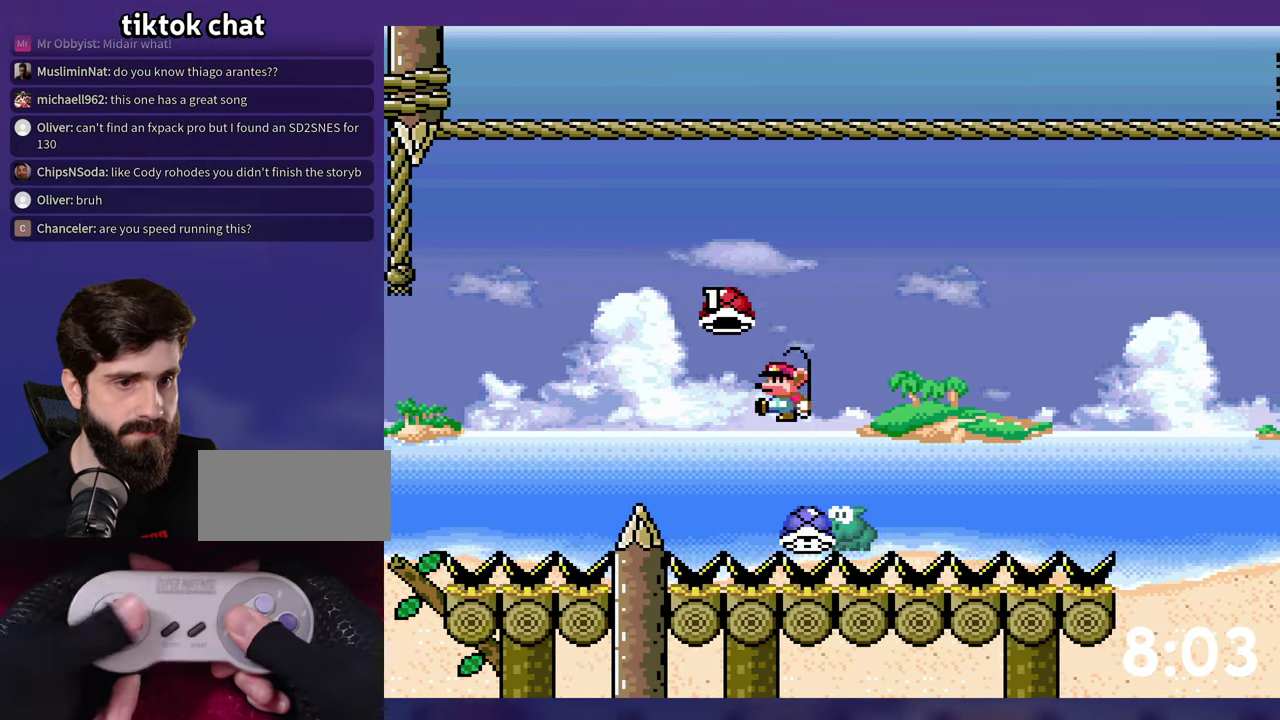
Gameplay with a controller (Nintendo layout); each line is a JSON object with the inputs held at the frame after it. "events" lists button and stick changes between this image and that frame as [ms after this image, input, new state], when the widget could be followed in between. Not read: DPAD_LEFT L3 R3 SELECT START.
{"buttons": ["B", "Y"], "events": [[83, "DPAD_RIGHT", "down"], [433, "DPAD_RIGHT", "up"]]}
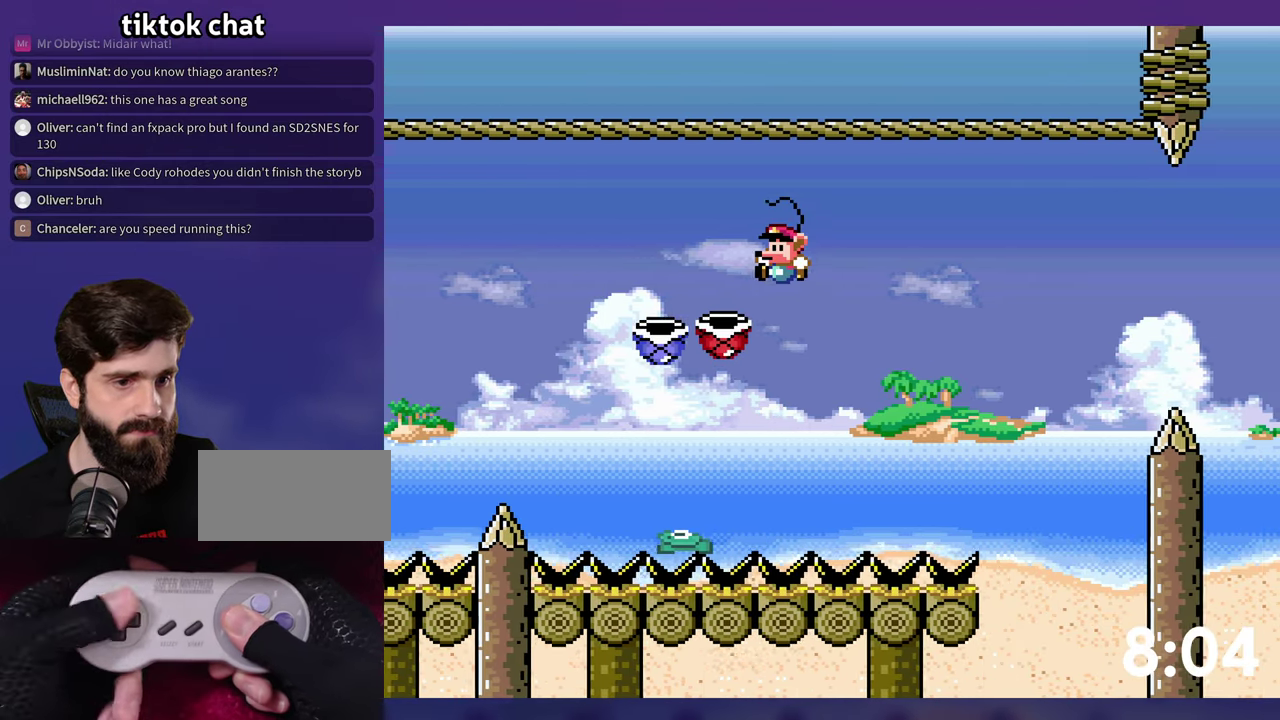
{"buttons": [], "events": [[33, "DPAD_RIGHT", "down"], [167, "B", "up"], [167, "DPAD_RIGHT", "up"], [217, "Y", "up"]]}
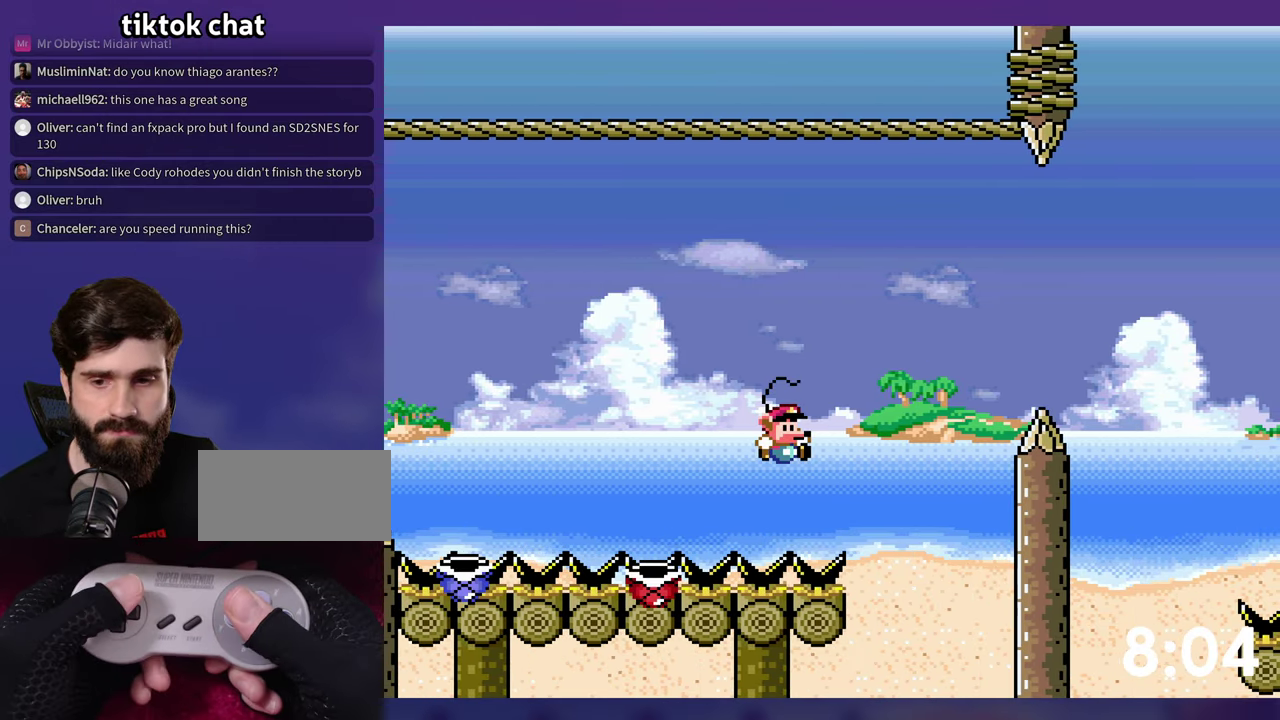
{"buttons": [], "events": [[83, "B", "down"], [183, "B", "up"], [250, "B", "down"], [333, "B", "up"], [400, "B", "down"], [467, "B", "up"]]}
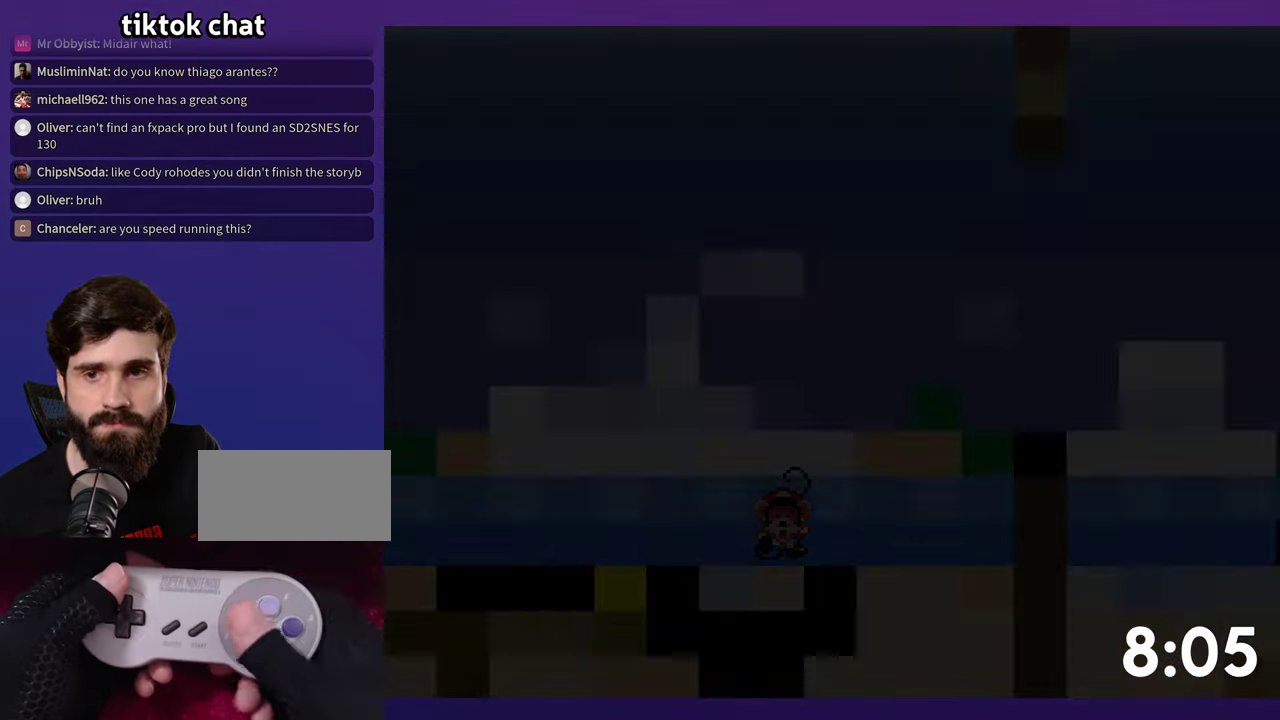
{"buttons": [], "events": []}
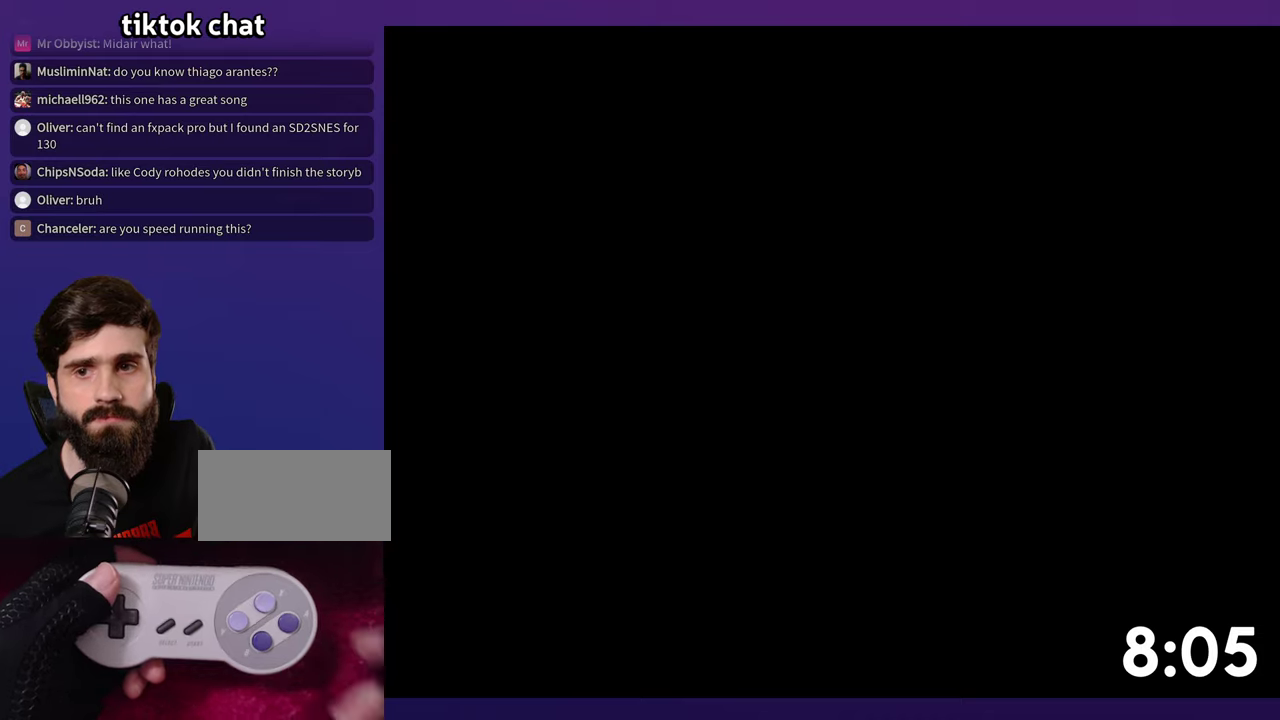
{"buttons": ["Y"], "events": [[234, "Y", "down"]]}
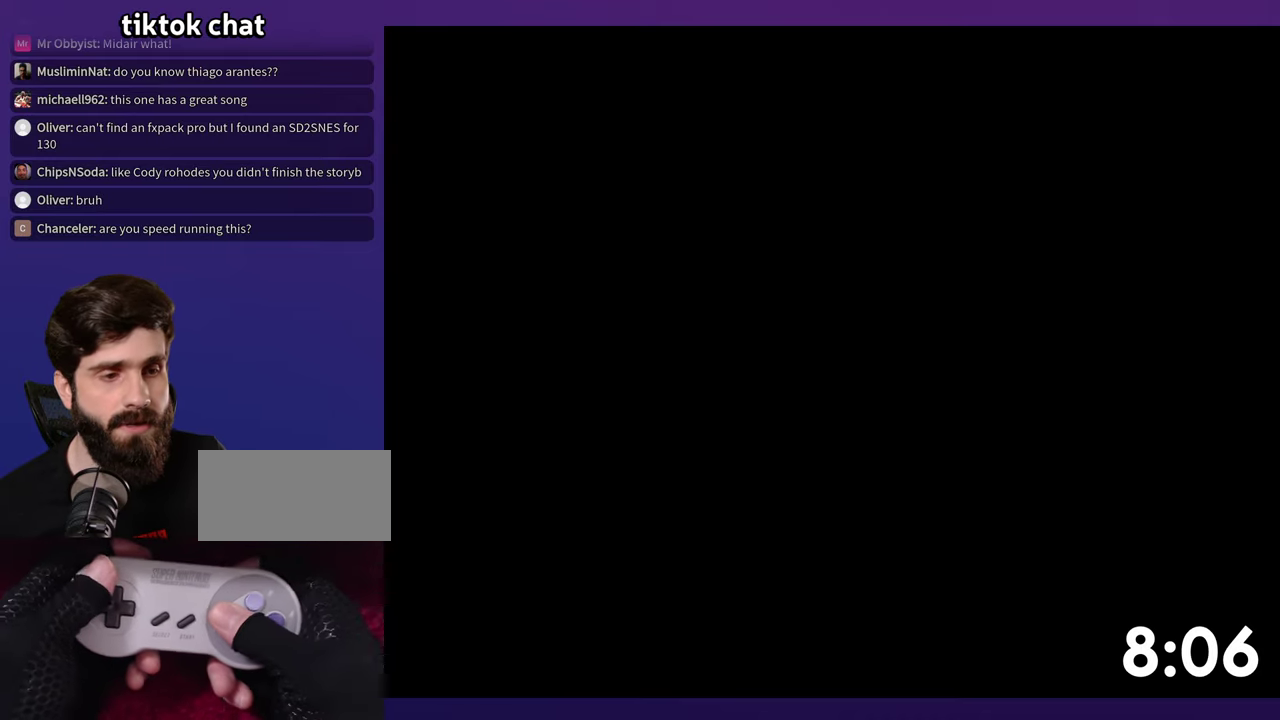
{"buttons": ["Y"], "events": []}
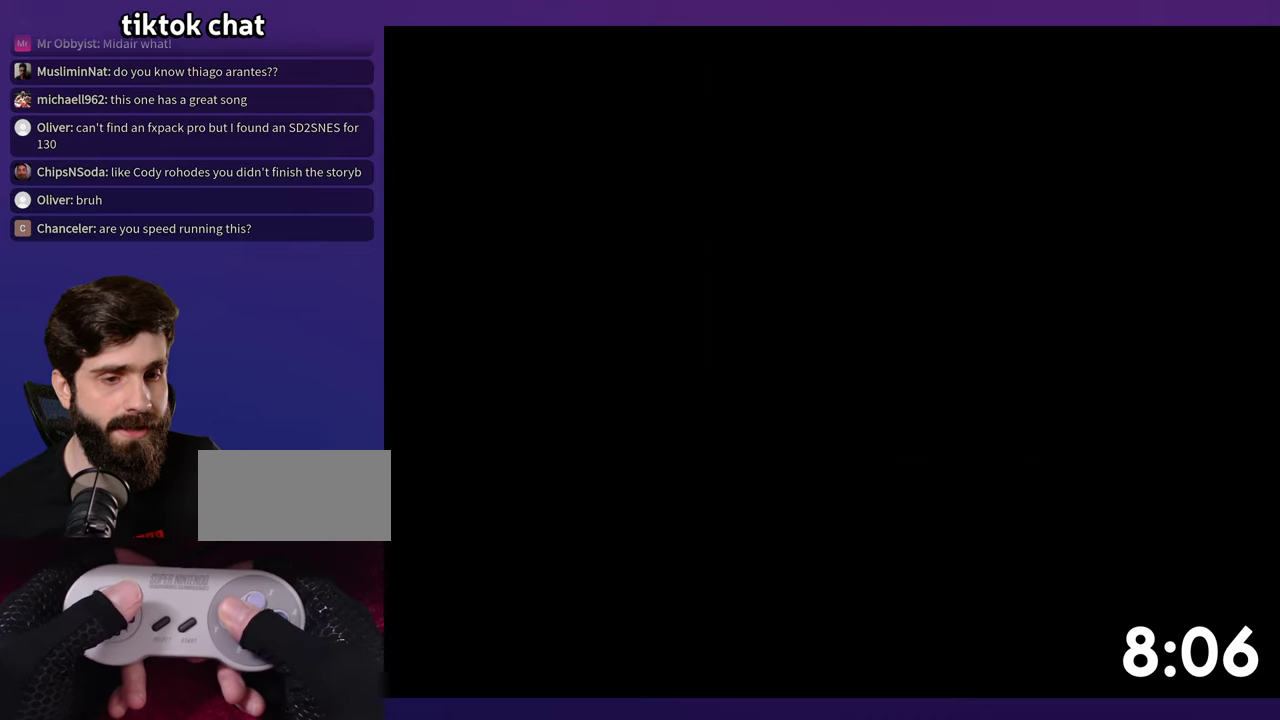
{"buttons": ["Y"], "events": []}
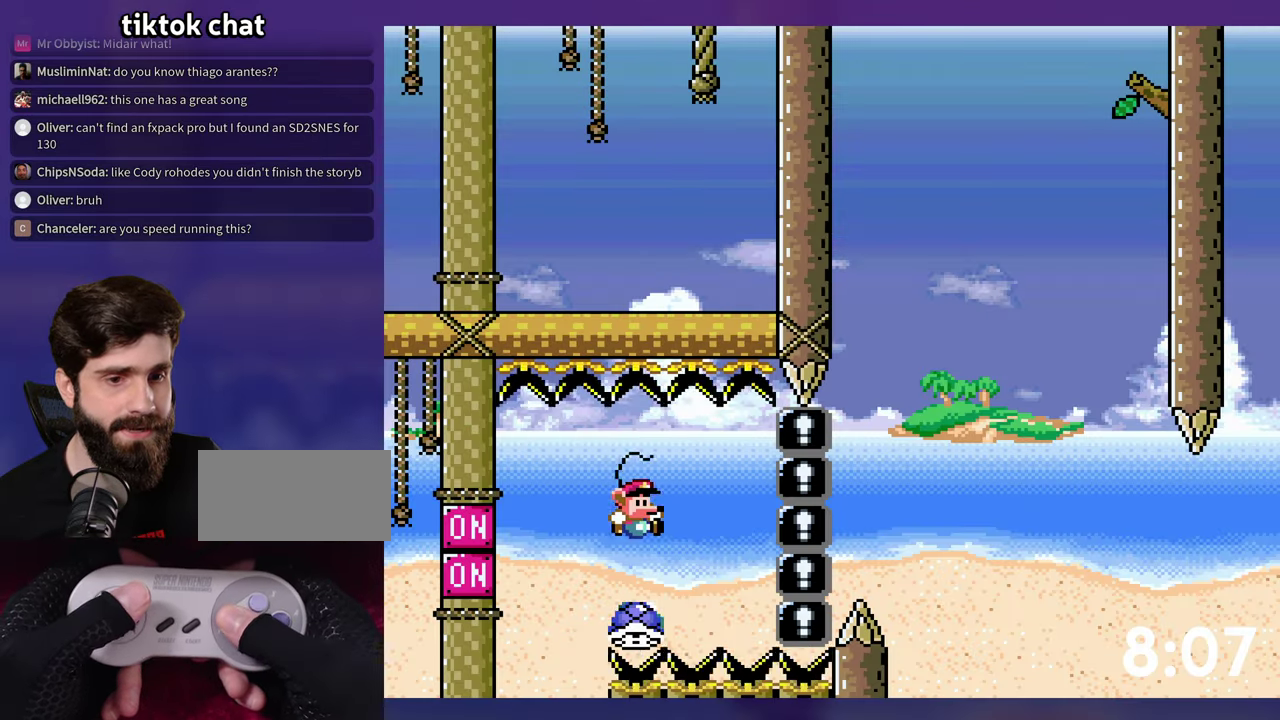
{"buttons": ["Y", "DPAD_RIGHT"], "events": [[67, "B", "down"], [167, "Y", "up"], [250, "Y", "down"], [284, "DPAD_RIGHT", "down"], [384, "B", "up"]]}
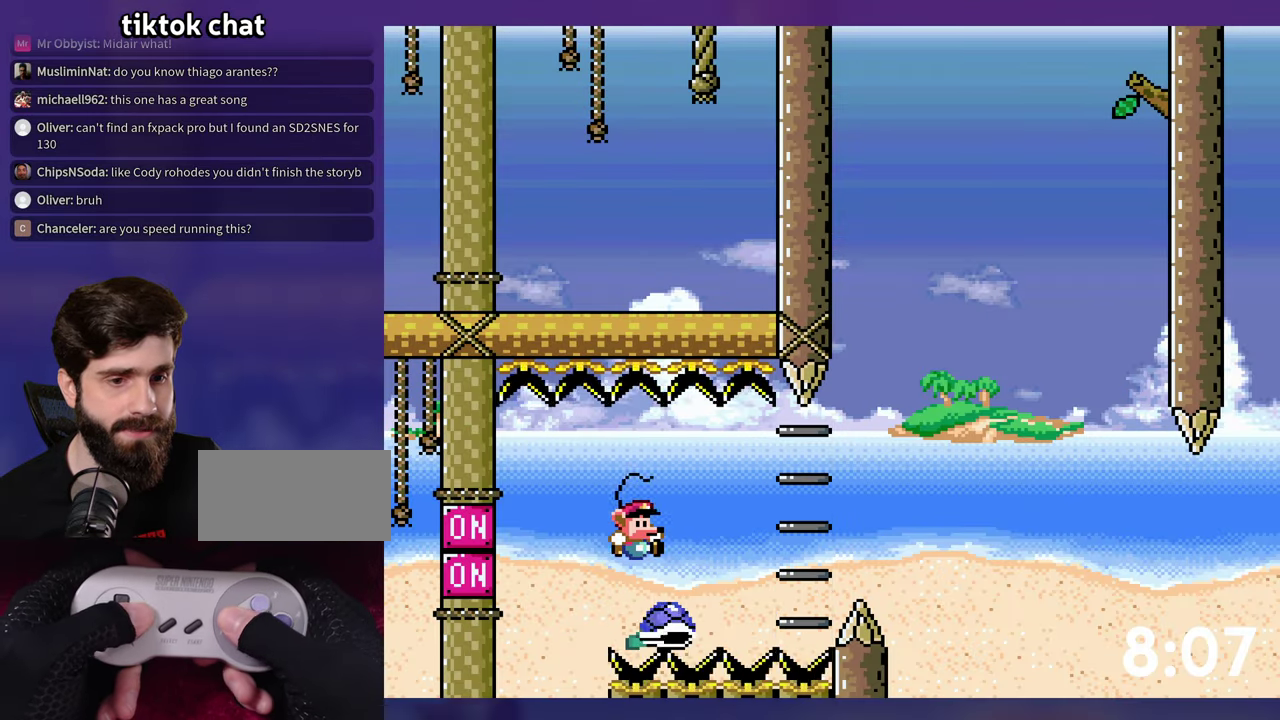
{"buttons": ["B"], "events": [[100, "DPAD_RIGHT", "up"], [217, "B", "down"], [250, "DPAD_RIGHT", "down"], [367, "B", "up"], [384, "Y", "up"], [417, "DPAD_RIGHT", "up"], [450, "B", "down"]]}
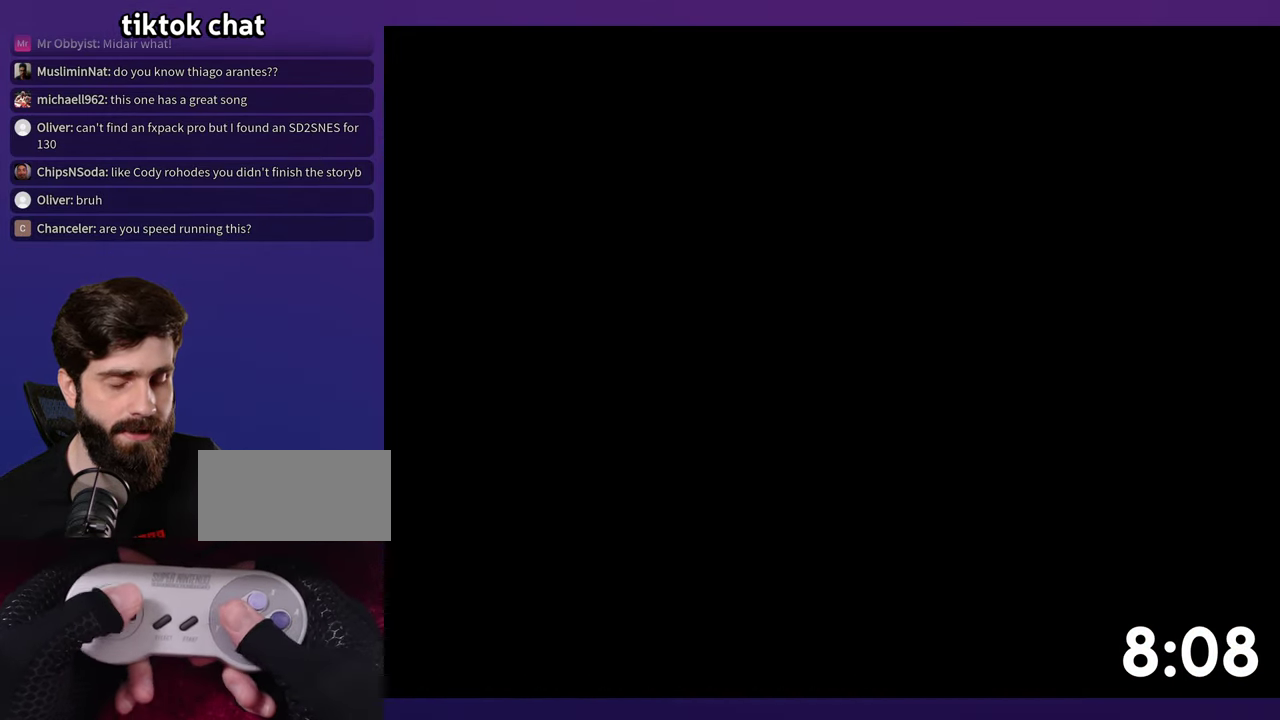
{"buttons": ["Y"], "events": [[134, "B", "up"], [134, "Y", "down"]]}
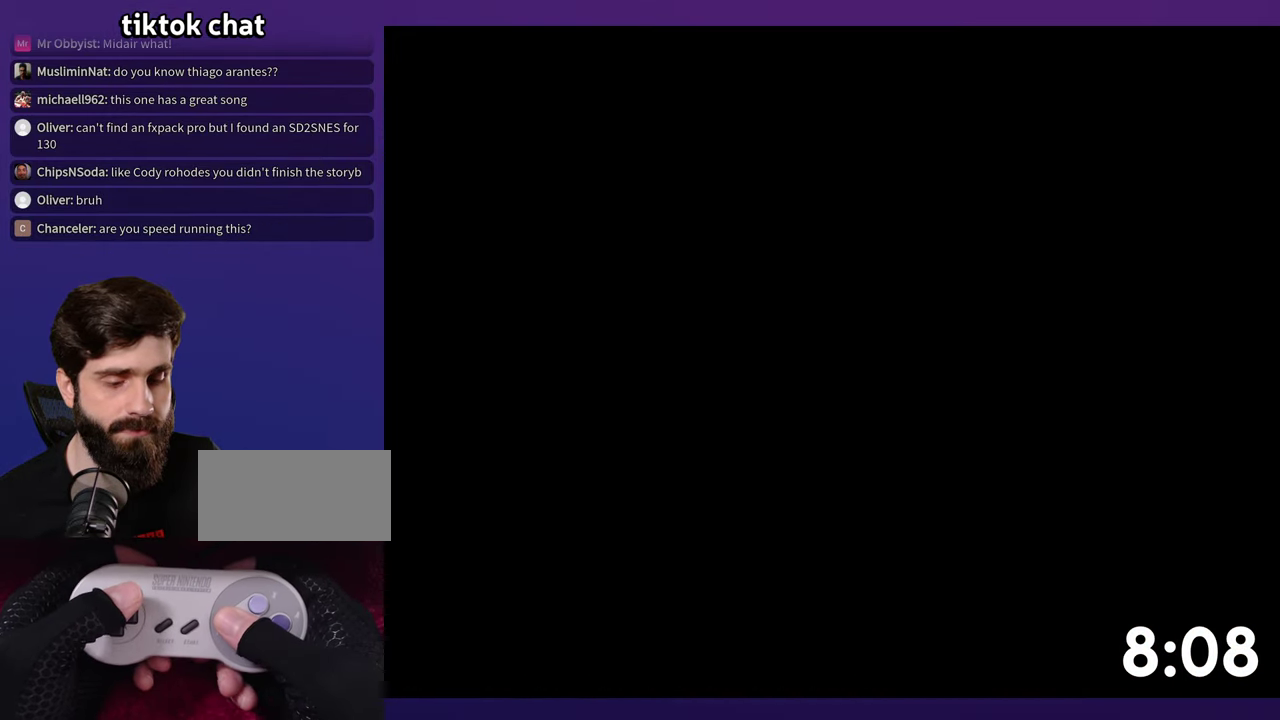
{"buttons": ["Y"], "events": []}
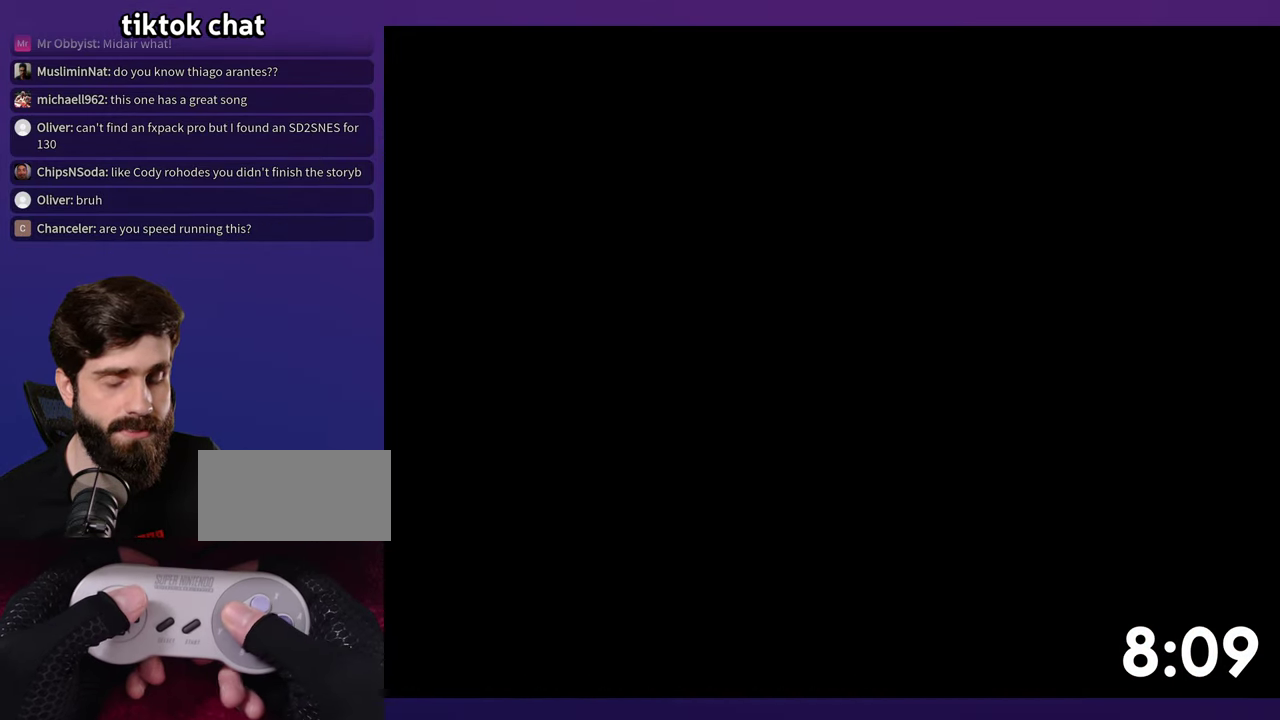
{"buttons": ["Y"], "events": []}
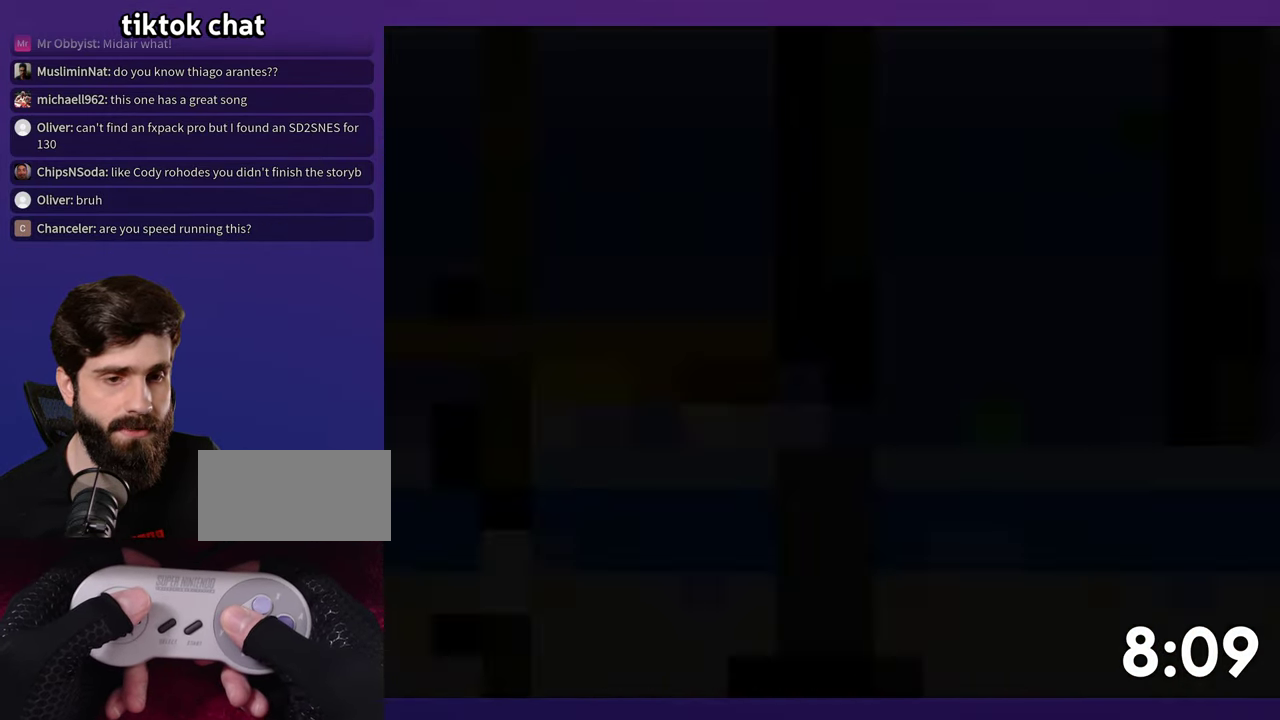
{"buttons": ["Y"], "events": []}
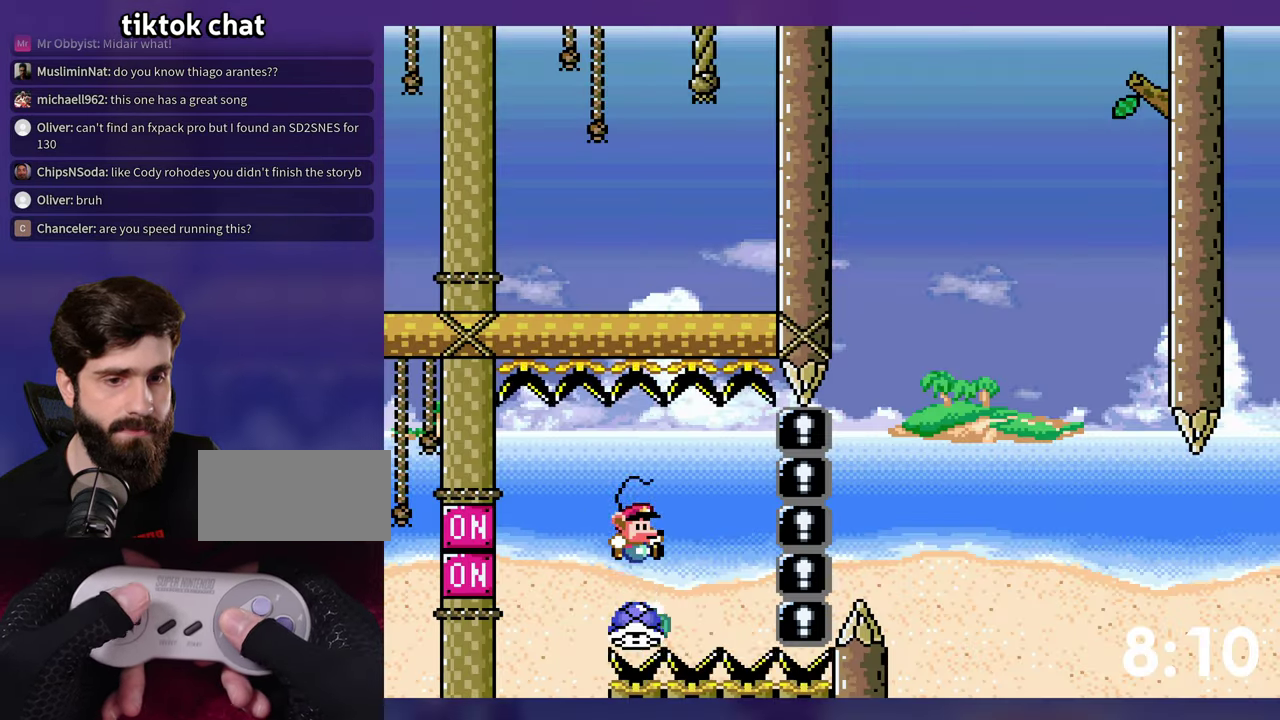
{"buttons": ["Y"], "events": [[50, "B", "down"], [167, "Y", "up"], [250, "DPAD_RIGHT", "down"], [267, "Y", "down"], [433, "B", "up"], [483, "DPAD_RIGHT", "up"]]}
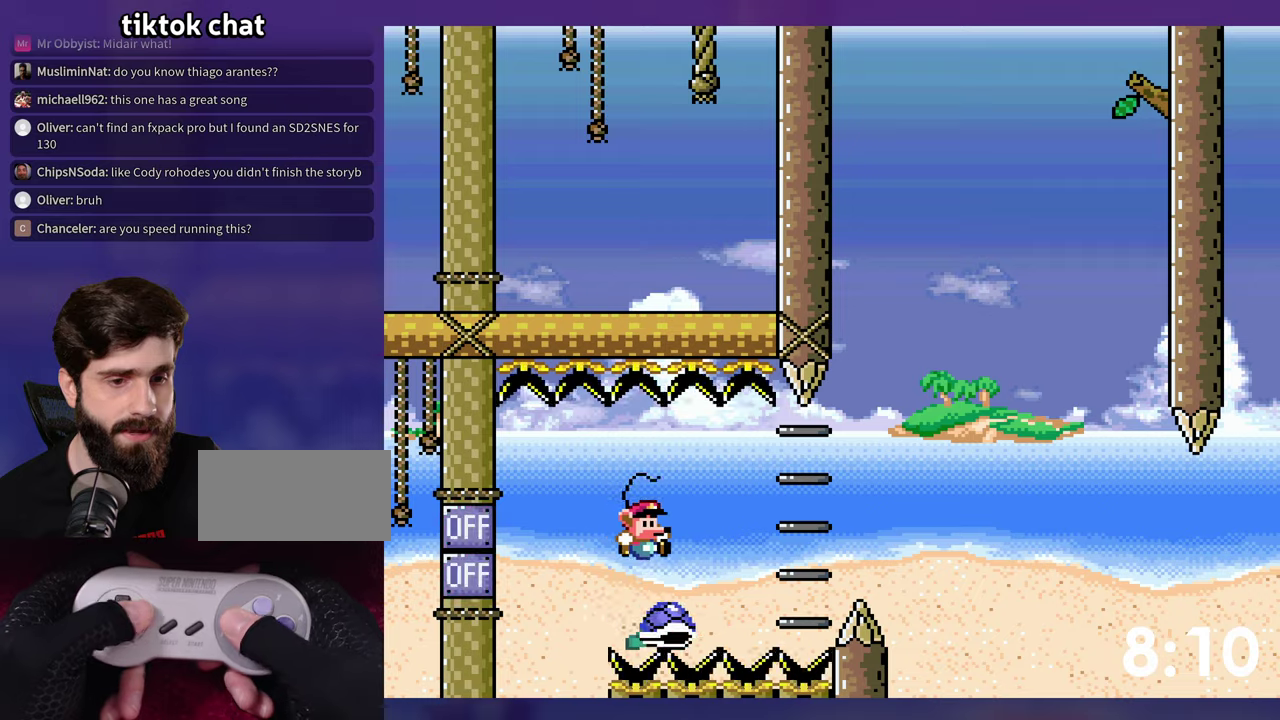
{"buttons": ["B"], "events": [[100, "DPAD_RIGHT", "down"], [233, "B", "down"], [366, "B", "up"], [366, "Y", "up"], [416, "DPAD_RIGHT", "up"], [450, "B", "down"]]}
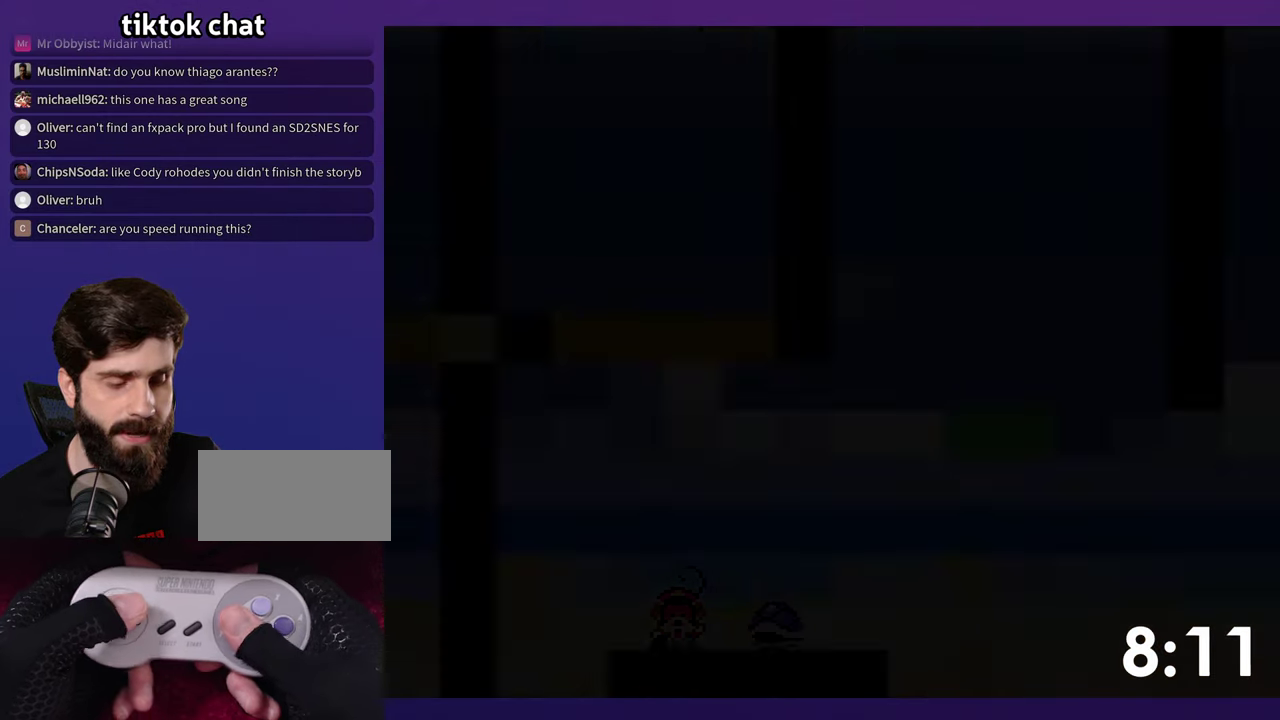
{"buttons": ["Y"], "events": [[116, "B", "up"], [116, "Y", "down"]]}
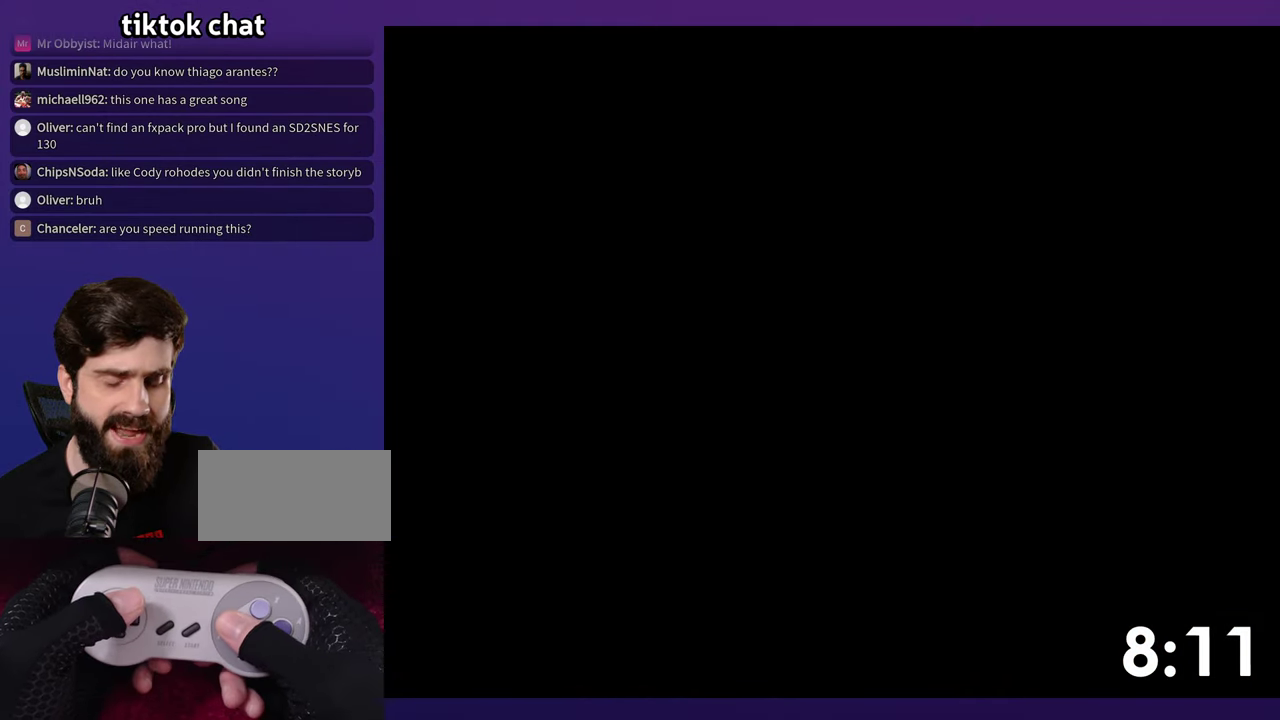
{"buttons": ["Y"], "events": []}
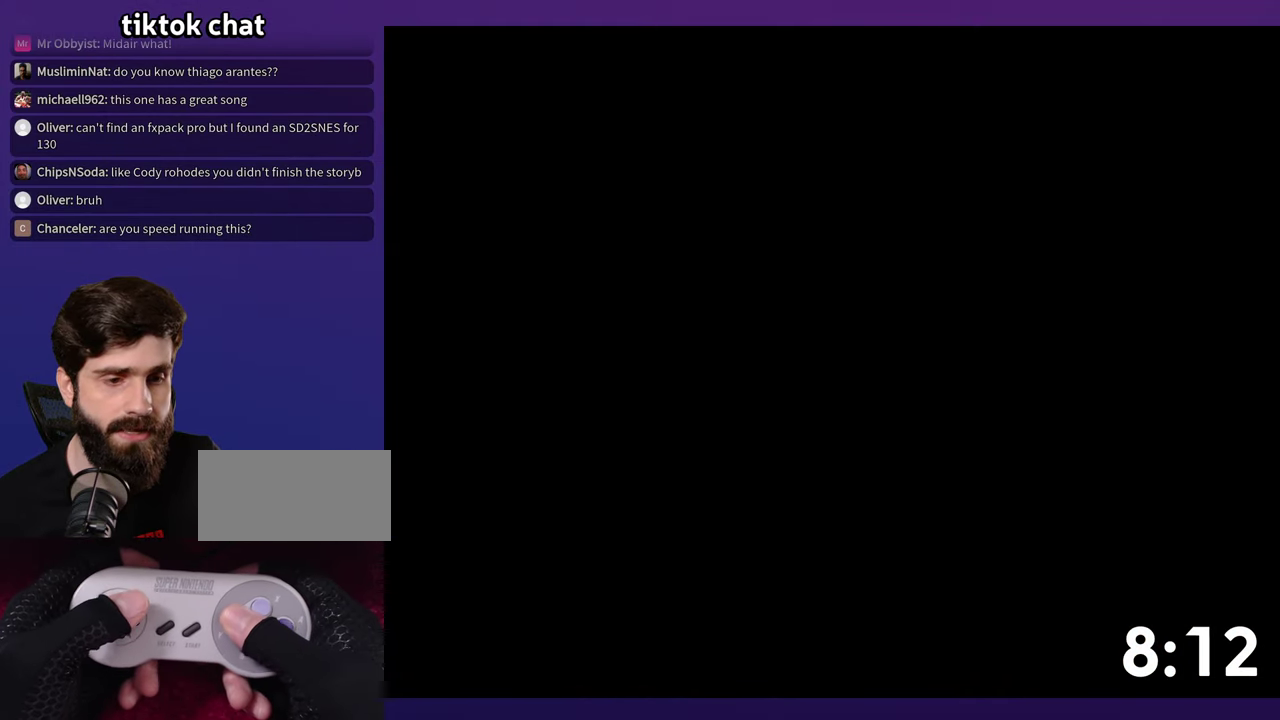
{"buttons": ["Y"], "events": []}
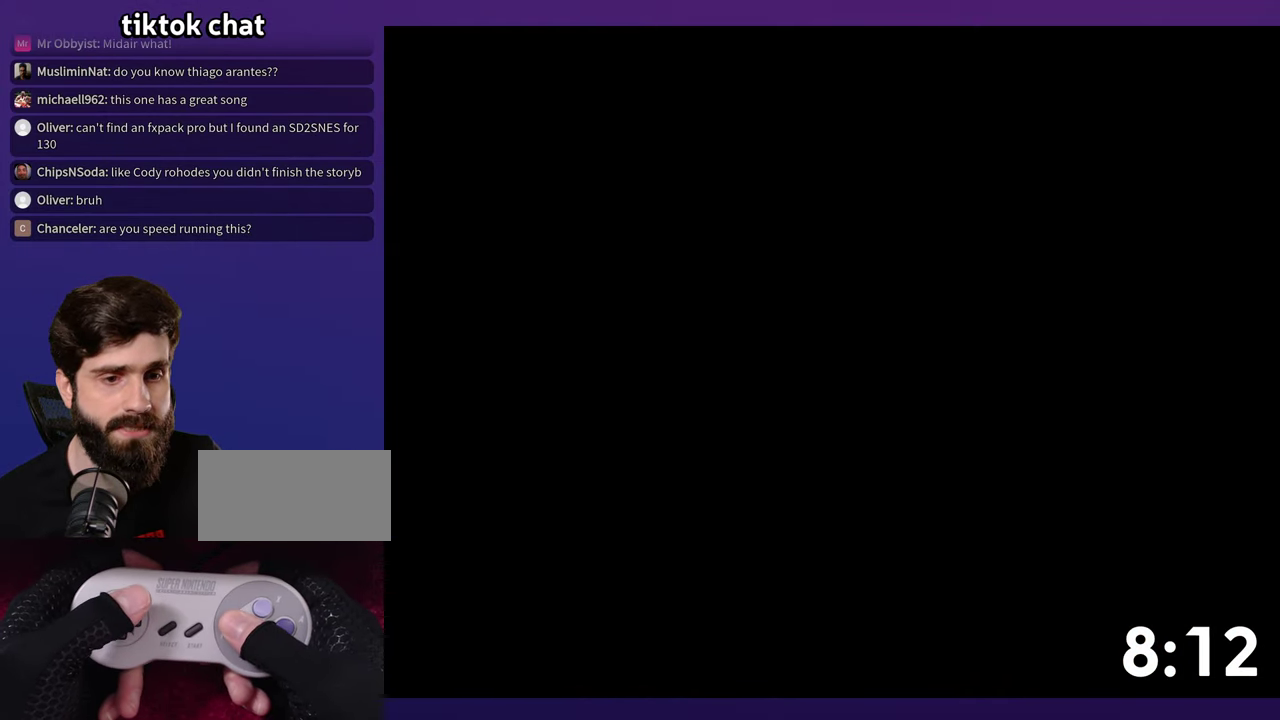
{"buttons": ["Y"], "events": []}
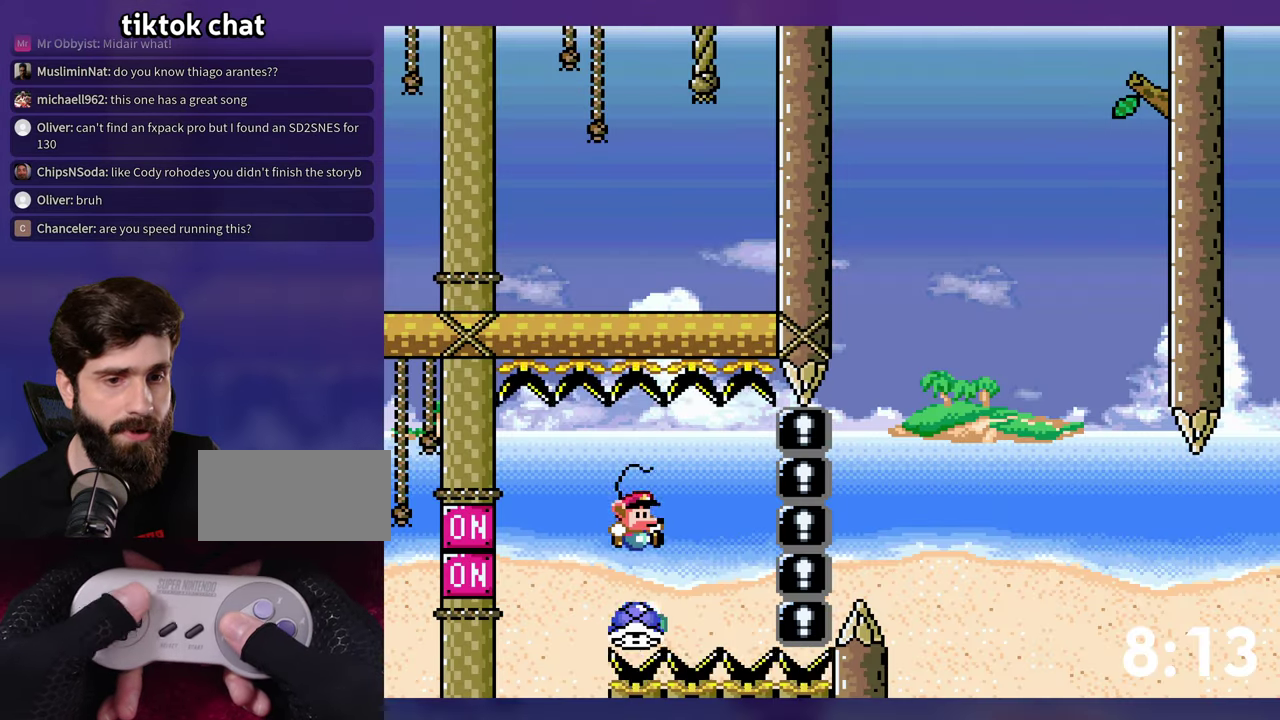
{"buttons": ["Y", "DPAD_RIGHT"], "events": [[66, "B", "down"], [166, "Y", "up"], [250, "DPAD_RIGHT", "down"], [250, "Y", "down"], [350, "B", "up"]]}
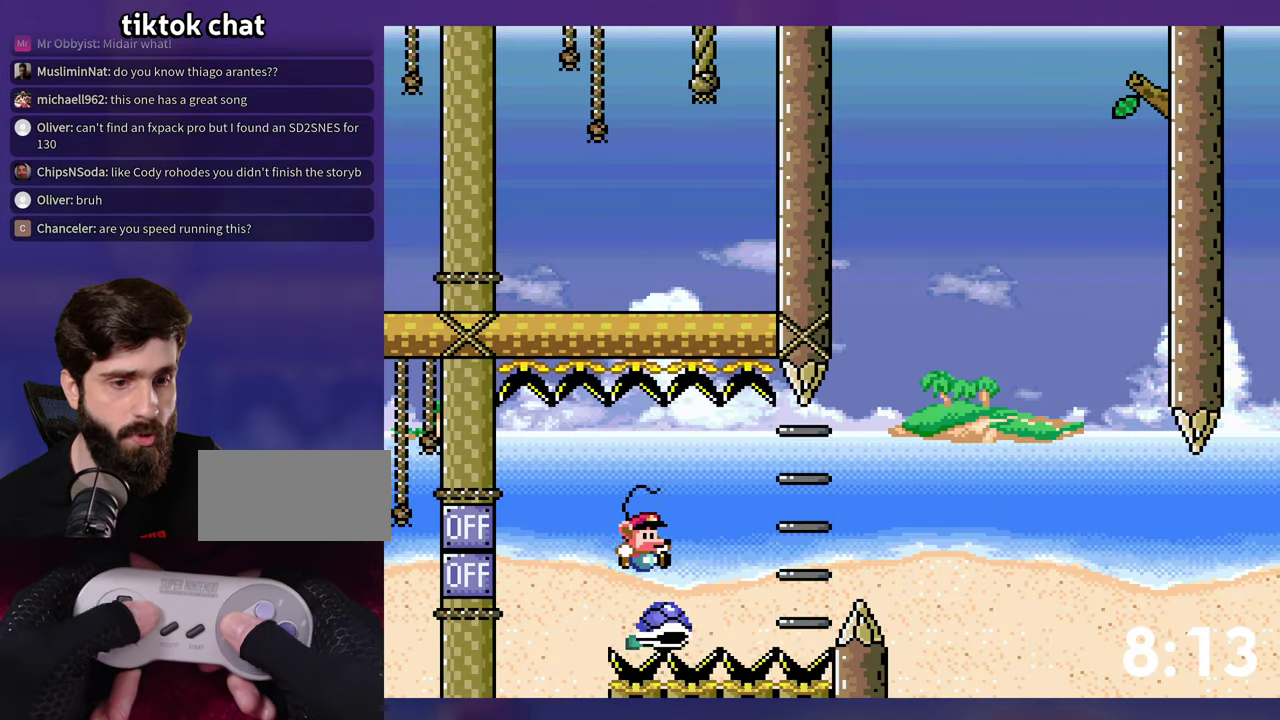
{"buttons": ["B", "Y", "DPAD_RIGHT"], "events": [[50, "DPAD_RIGHT", "up"], [166, "DPAD_RIGHT", "down"], [233, "B", "down"]]}
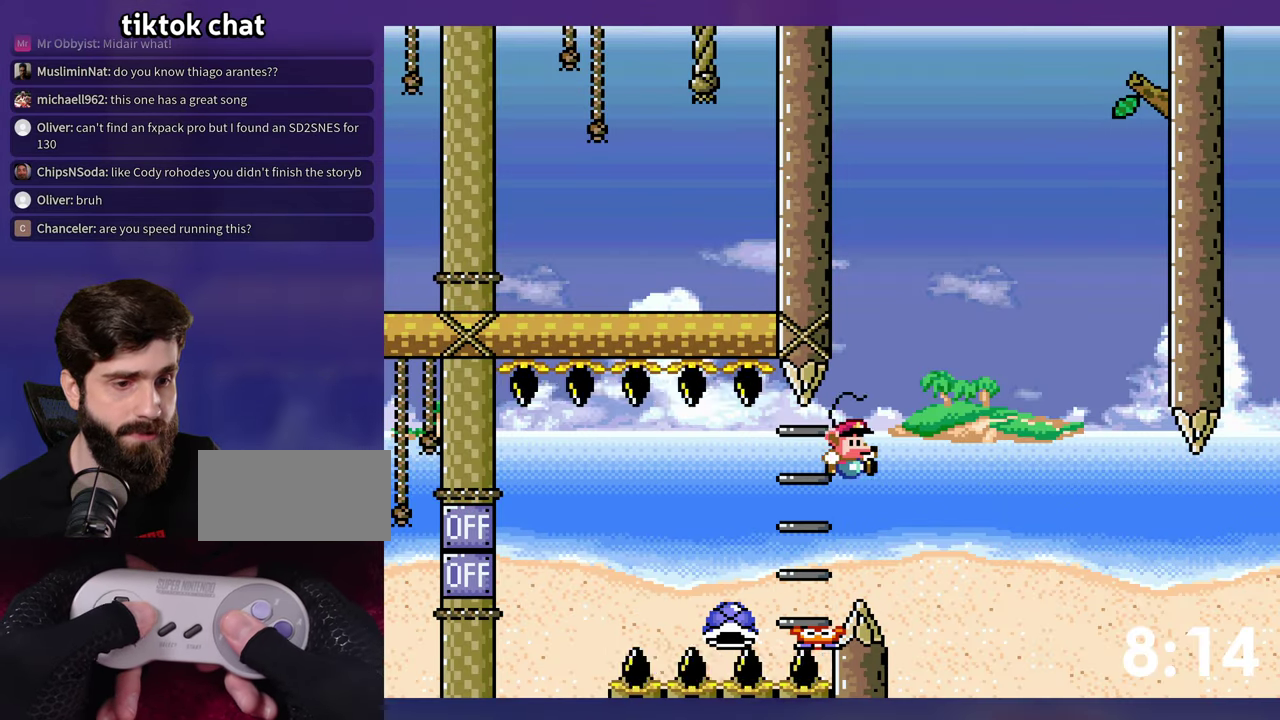
{"buttons": ["B", "Y", "DPAD_RIGHT"], "events": []}
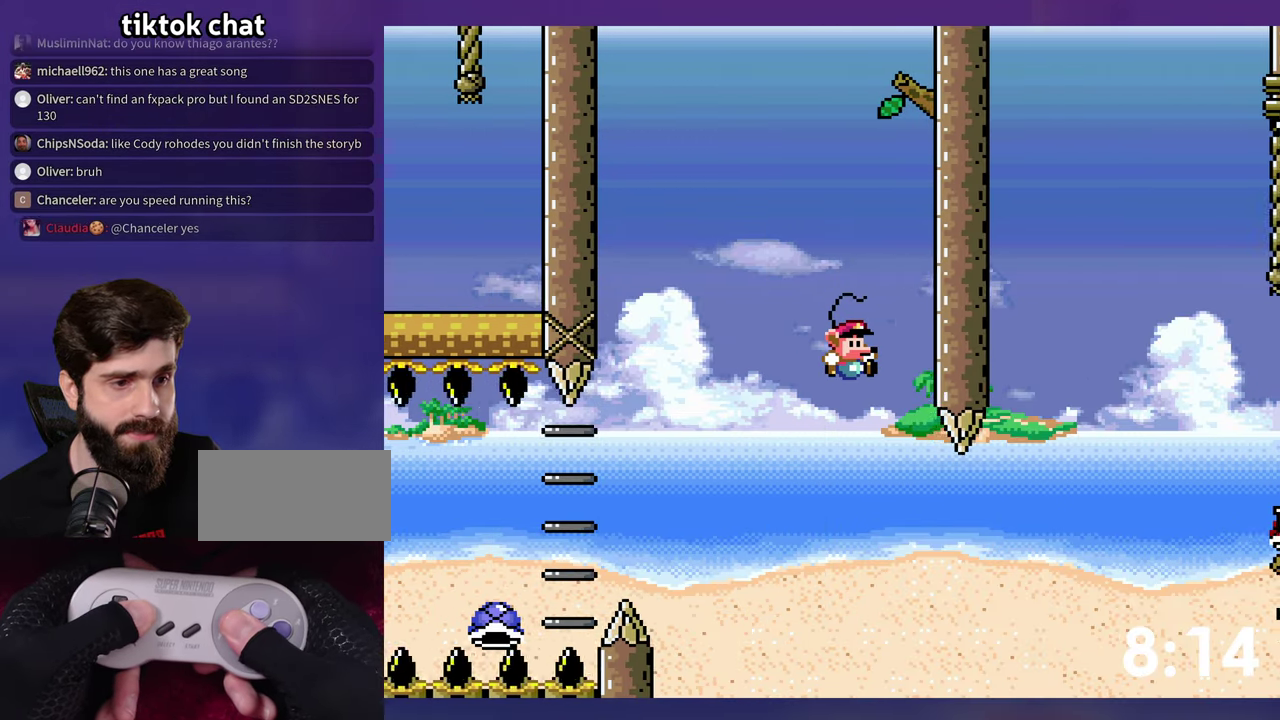
{"buttons": [], "events": [[183, "B", "up"], [183, "DPAD_RIGHT", "up"], [183, "Y", "up"], [266, "B", "down"], [366, "B", "up"]]}
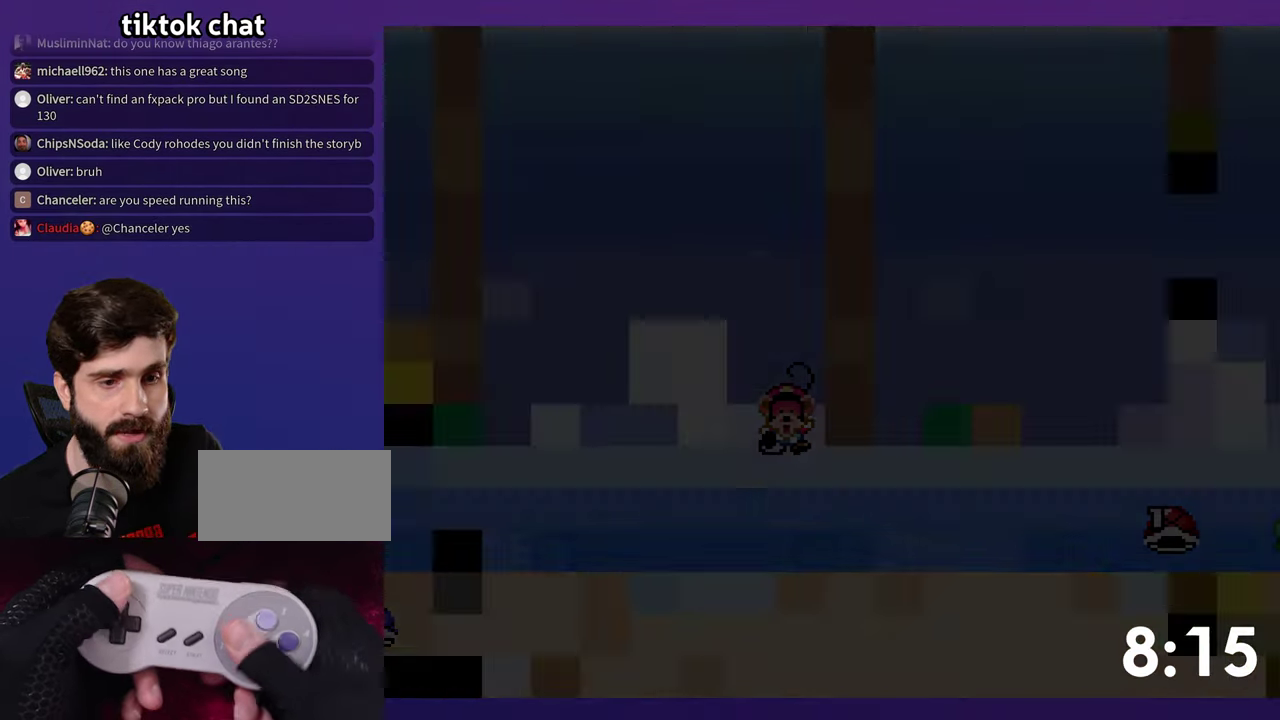
{"buttons": [], "events": []}
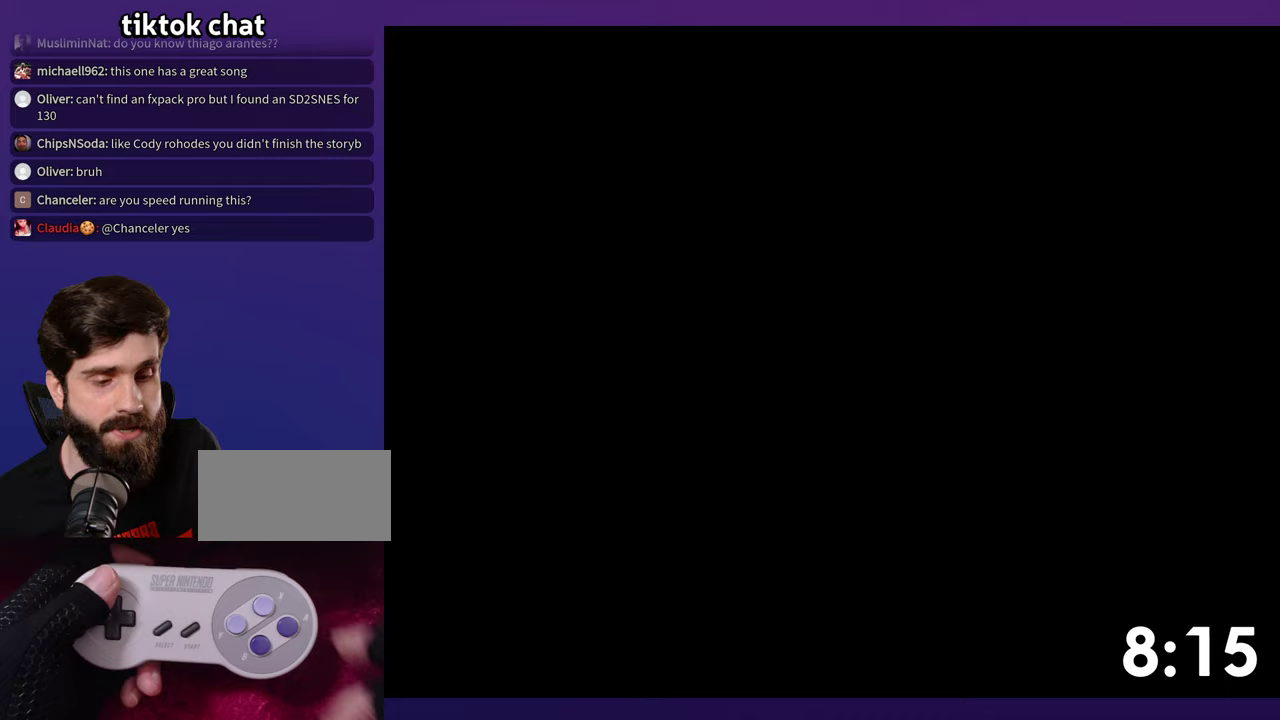
{"buttons": ["Y"], "events": [[250, "Y", "down"]]}
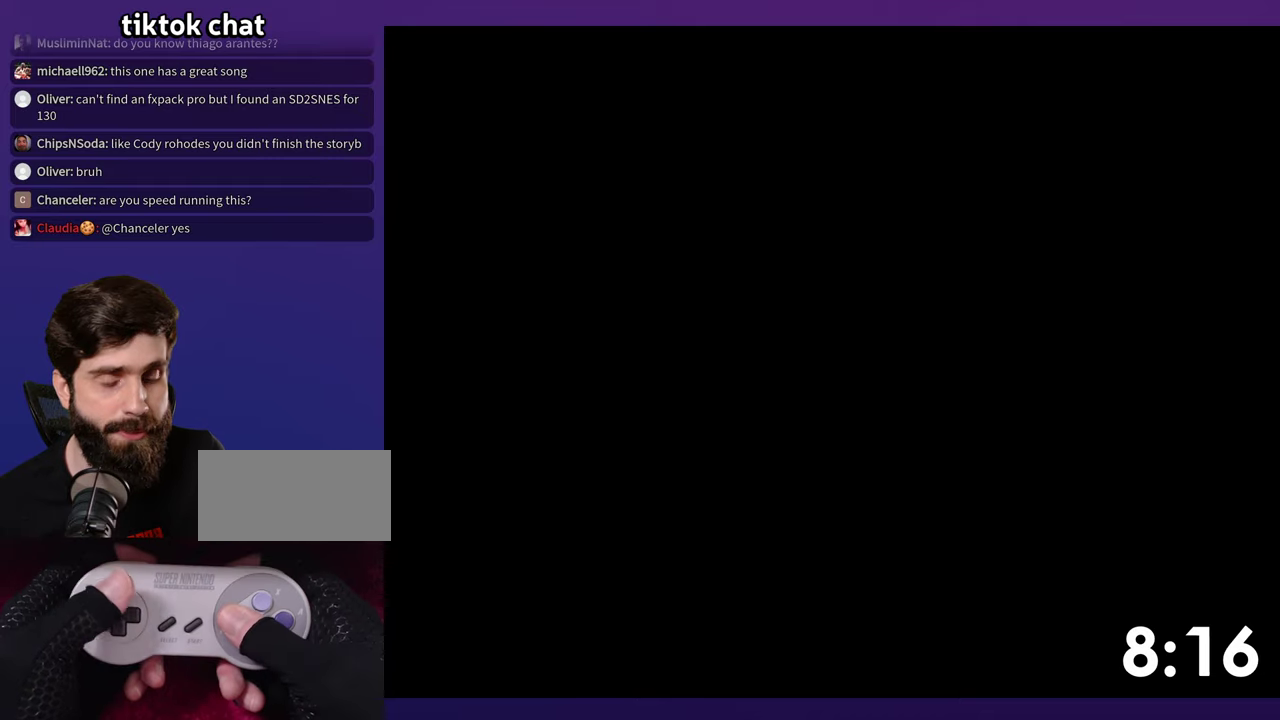
{"buttons": ["Y"], "events": []}
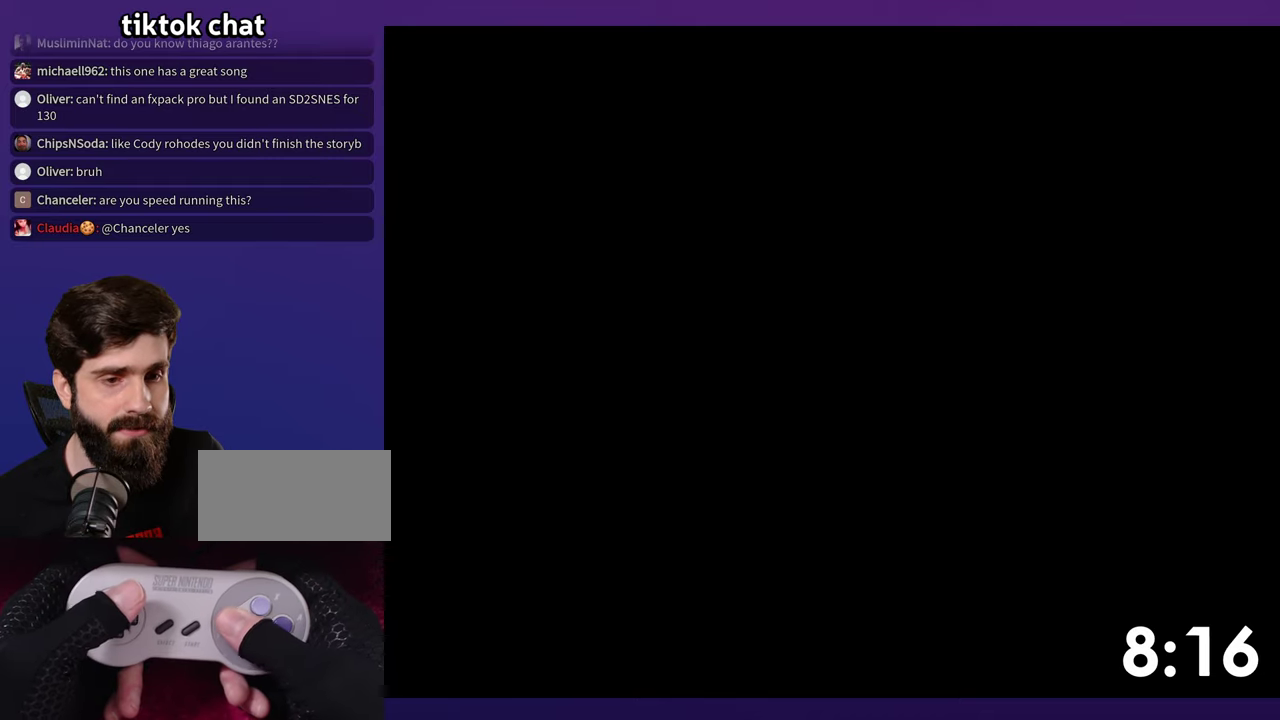
{"buttons": ["Y"], "events": []}
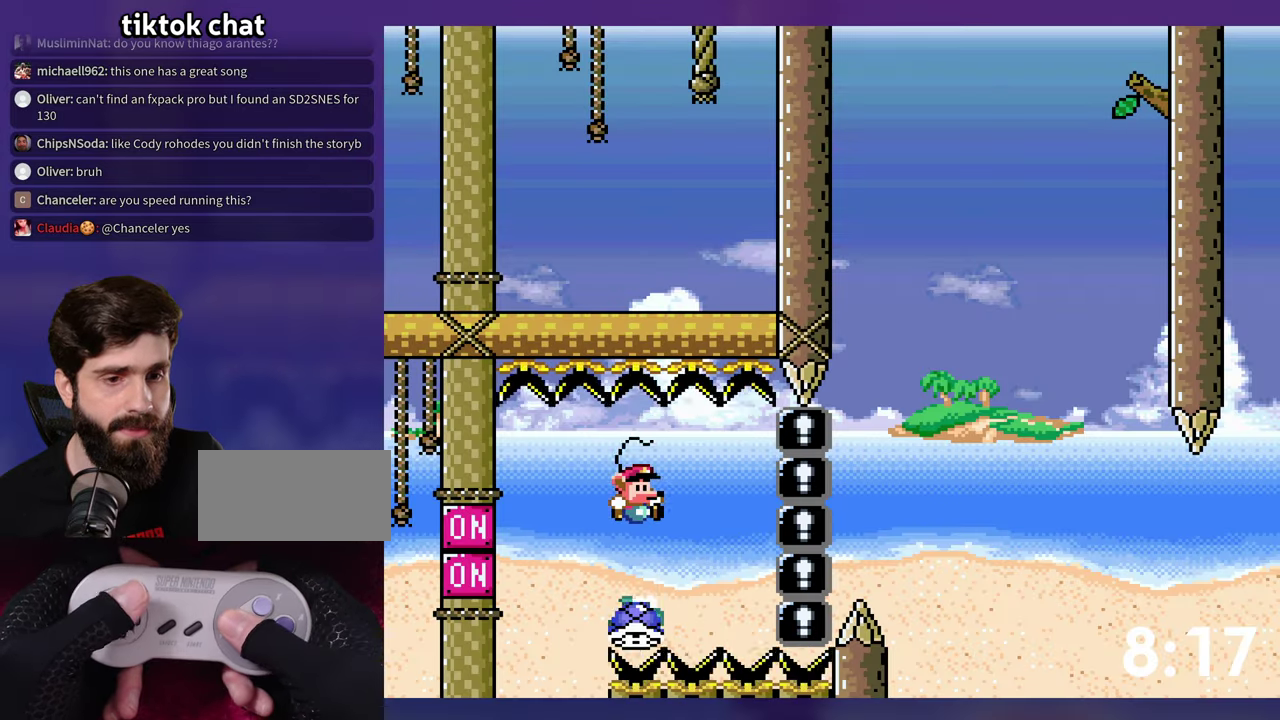
{"buttons": ["Y", "DPAD_RIGHT"], "events": [[117, "B", "down"], [217, "Y", "up"], [267, "DPAD_RIGHT", "down"], [317, "Y", "down"], [417, "B", "up"]]}
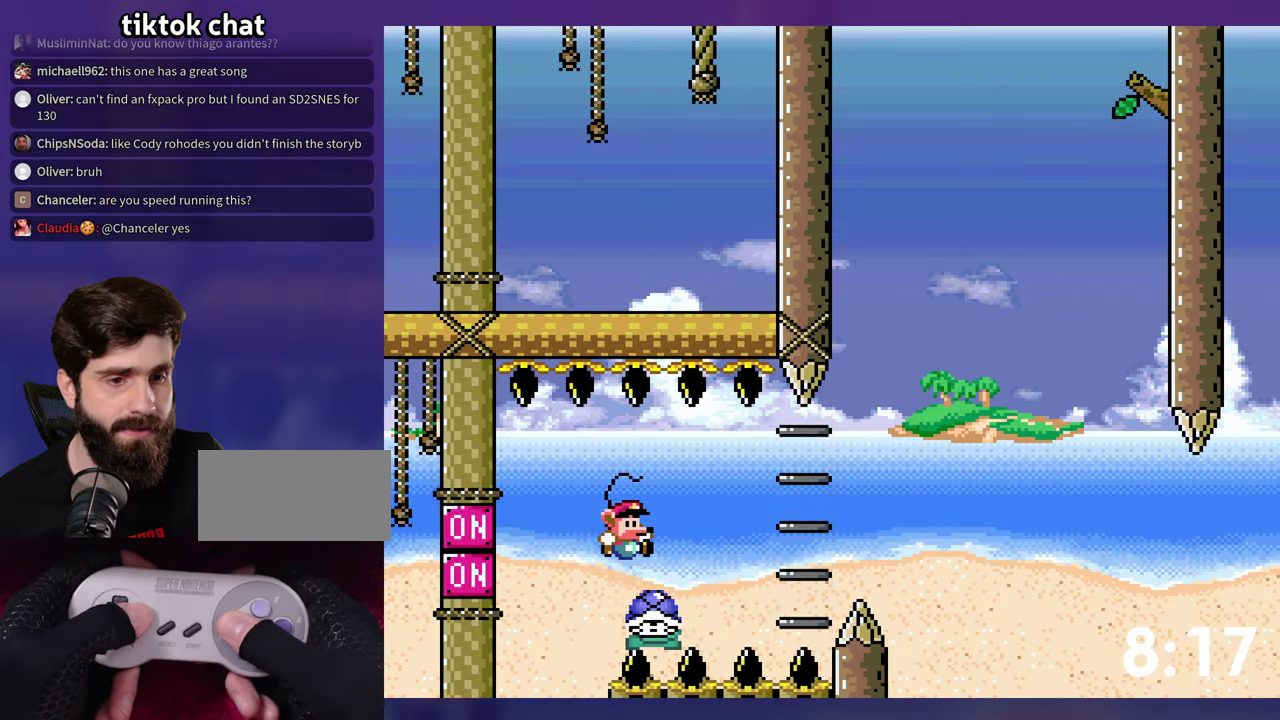
{"buttons": ["B"], "events": [[33, "DPAD_RIGHT", "up"], [150, "DPAD_RIGHT", "down"], [233, "B", "down"], [383, "B", "up"], [383, "Y", "up"], [400, "DPAD_RIGHT", "up"], [483, "B", "down"]]}